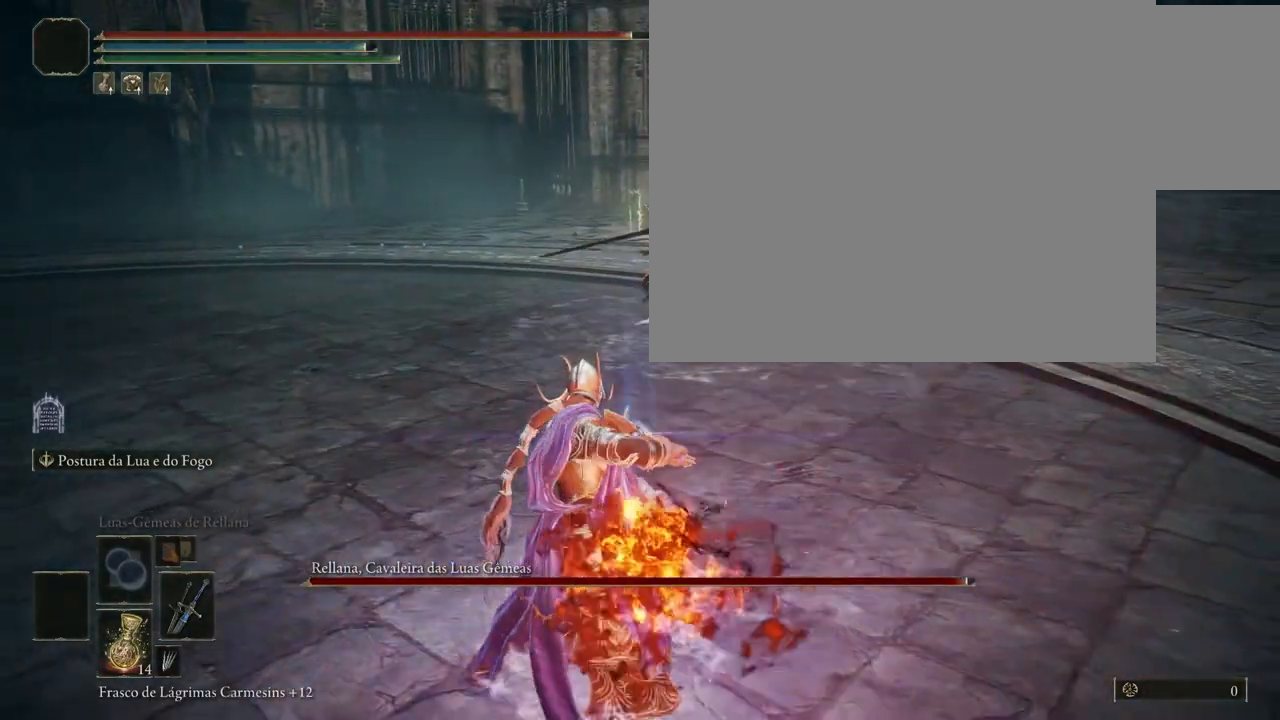
Gameplay with a controller (Xbox layout); each line is a JSON object with the inputs held at the frame after it. "events" lists button and stick changes between this image and that frame as [ms after this image, input, new state], when the widget could be followed in between. Not read: L2 L3 R2 R3.
{"buttons": [], "left_stick": "down-left", "right_stick": "center", "events": [[150, "R1", "down"], [250, "R1", "up"]]}
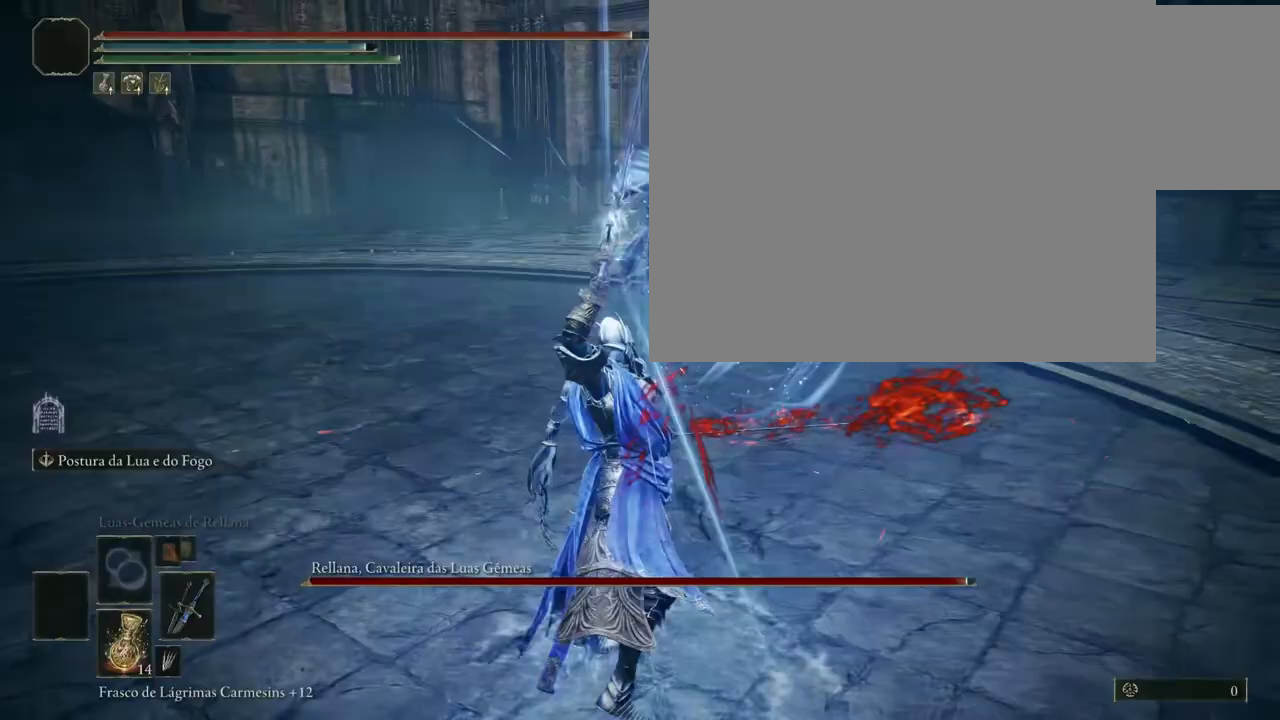
{"buttons": [], "left_stick": "center", "right_stick": "center", "events": [[433, "left_stick", "center"]]}
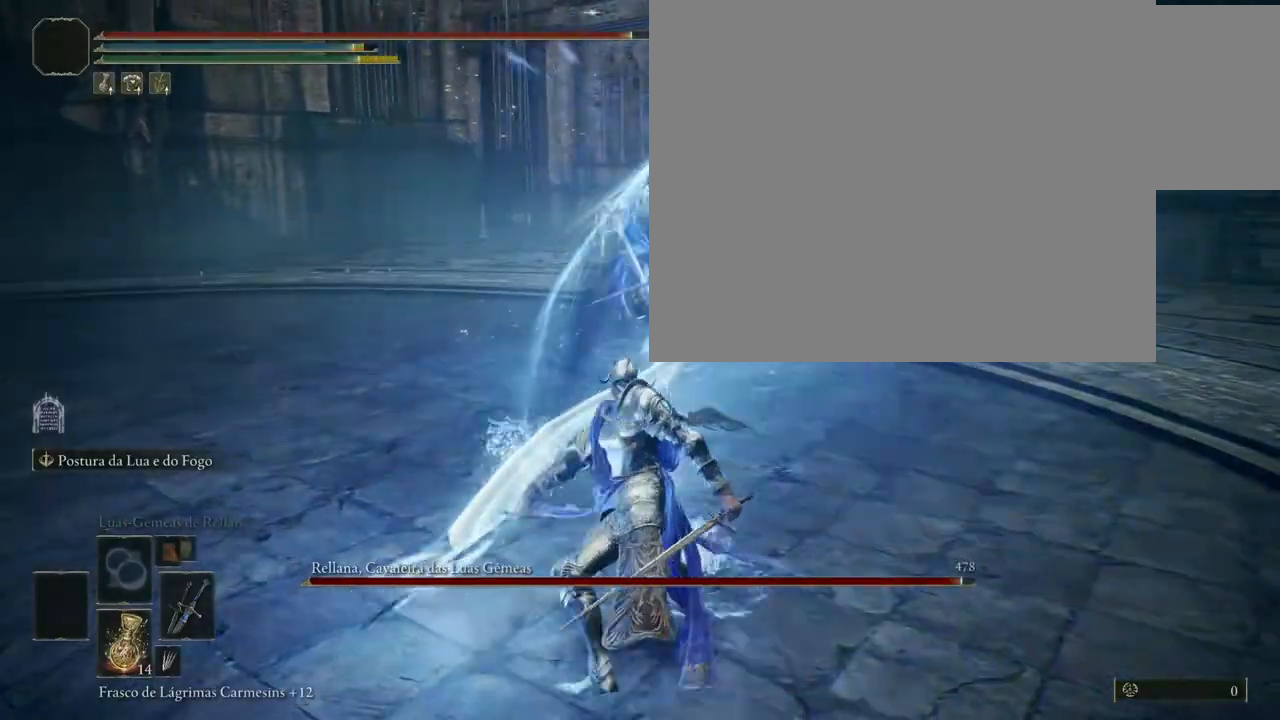
{"buttons": [], "left_stick": "center", "right_stick": "center", "events": []}
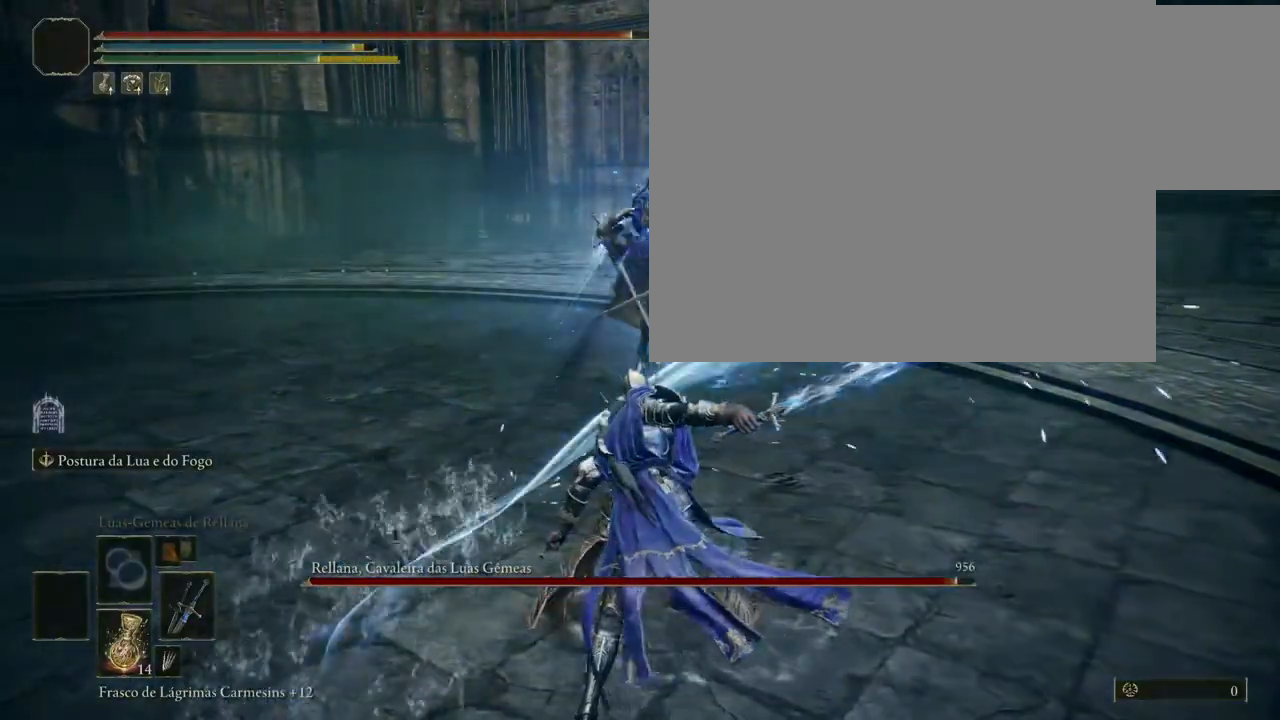
{"buttons": [], "left_stick": "down", "right_stick": "center", "events": [[33, "left_stick", "down"]]}
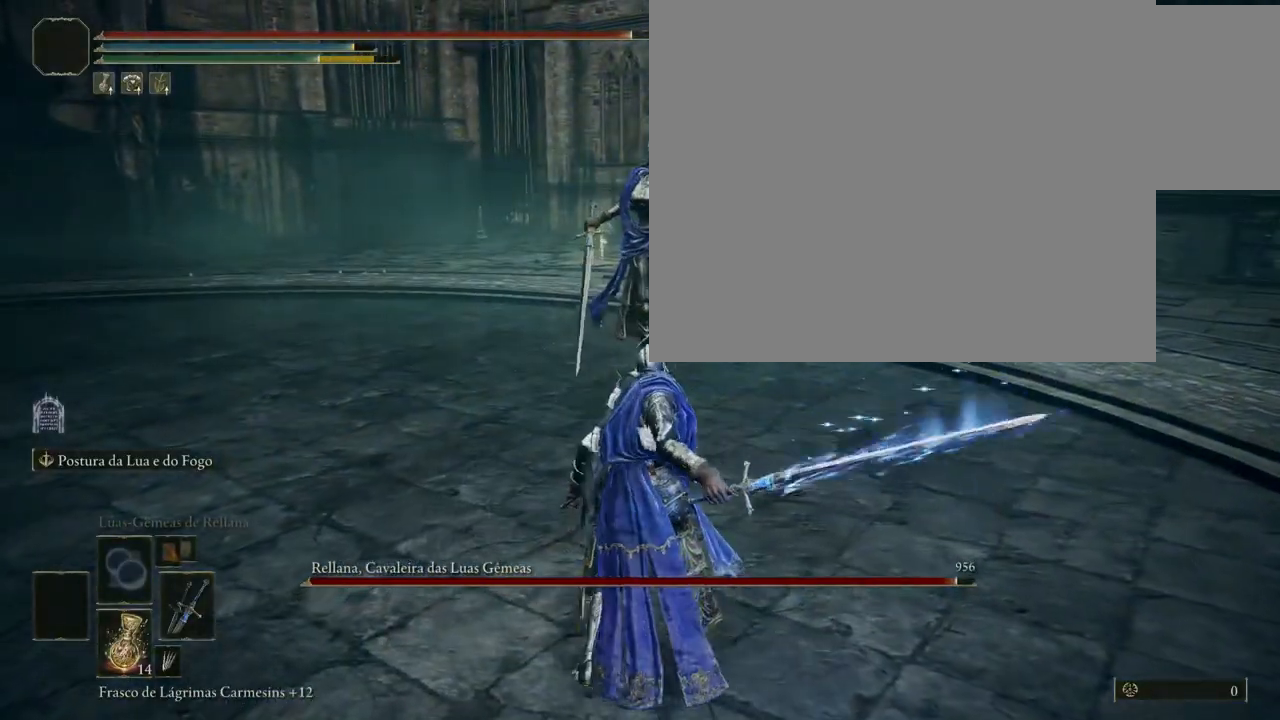
{"buttons": [], "left_stick": "down", "right_stick": "center", "events": []}
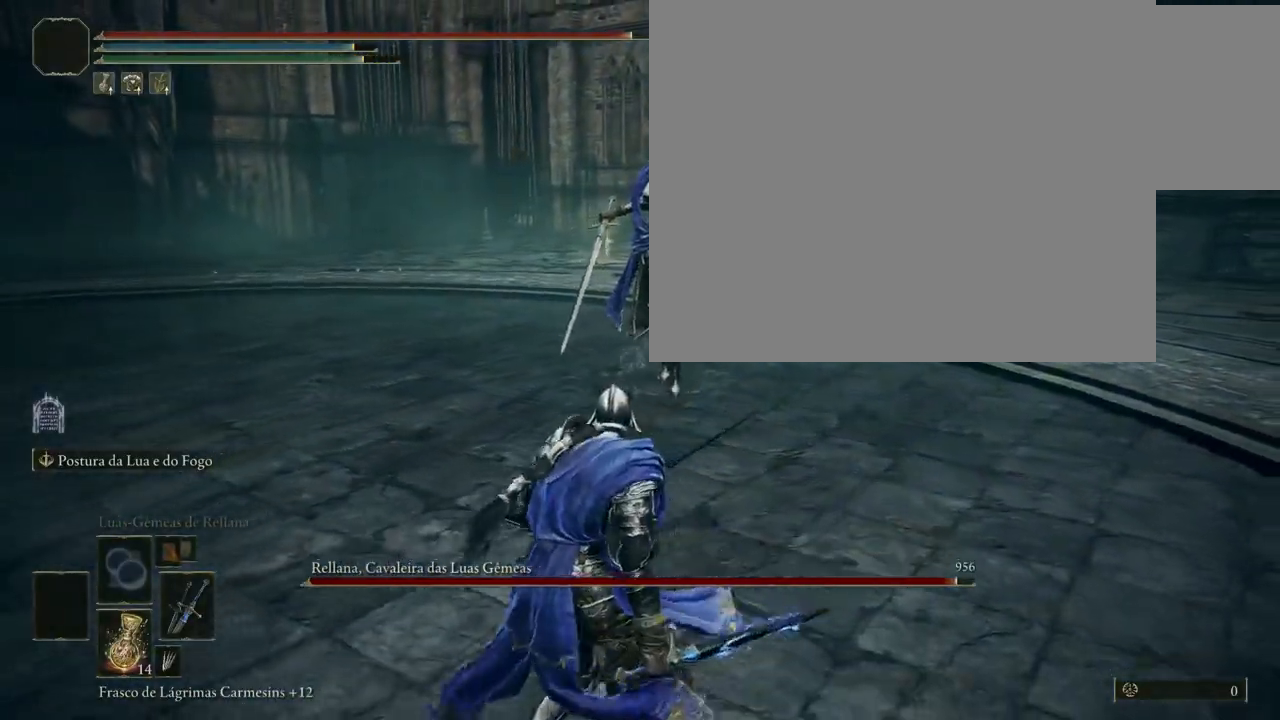
{"buttons": [], "left_stick": "up-left", "right_stick": "center", "events": [[117, "left_stick", "up-left"], [267, "R1", "down"], [367, "R1", "up"]]}
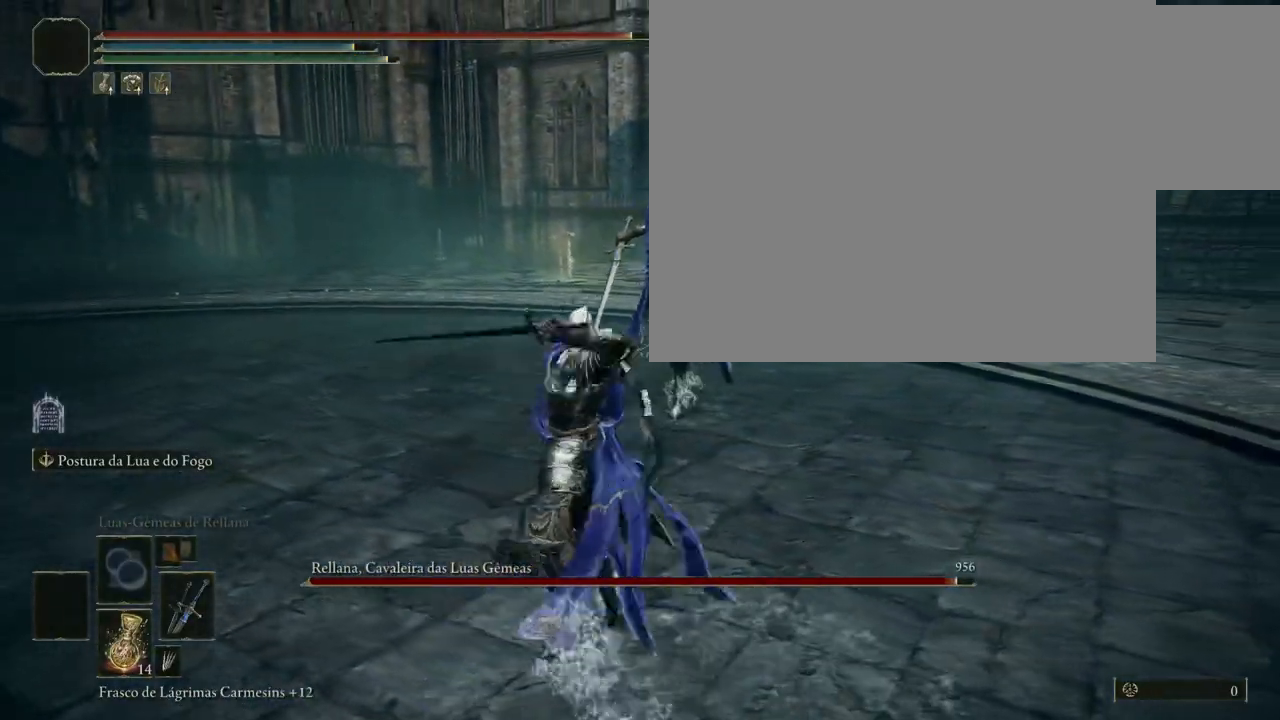
{"buttons": [], "left_stick": "up-left", "right_stick": "center", "events": []}
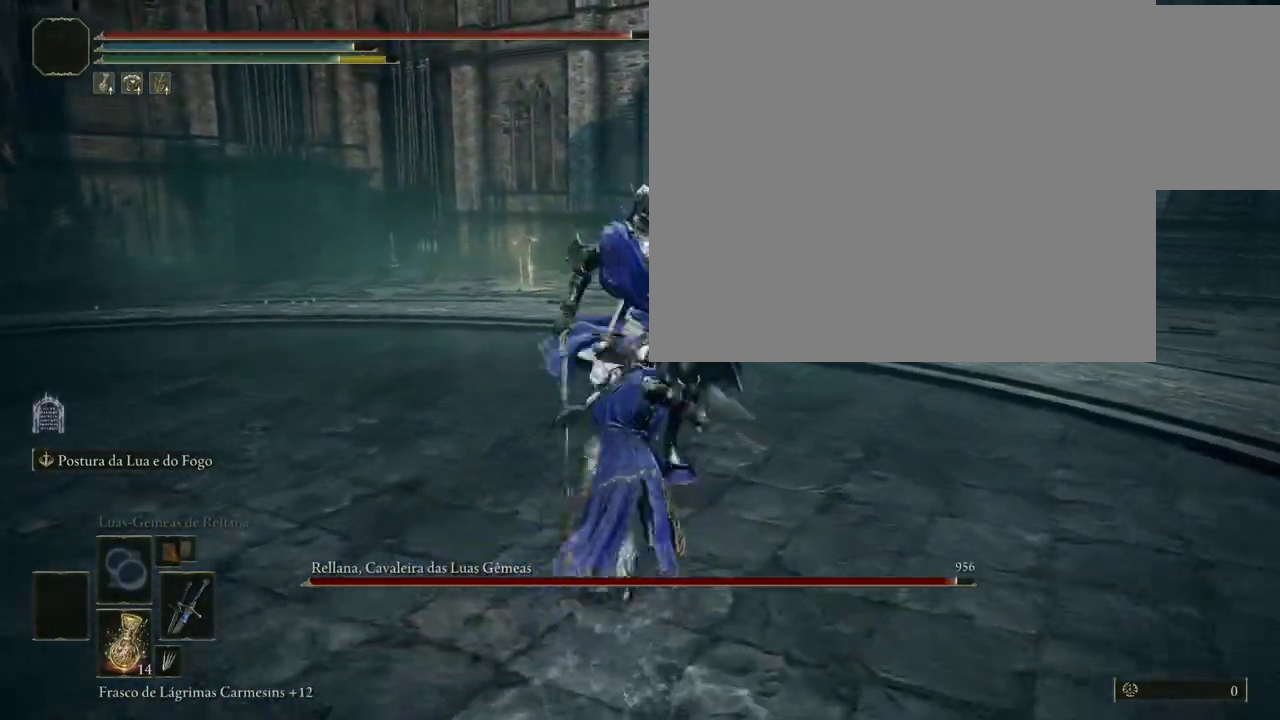
{"buttons": [], "left_stick": "left", "right_stick": "center", "events": [[17, "left_stick", "center"], [167, "left_stick", "left"], [200, "B", "down"], [267, "B", "up"]]}
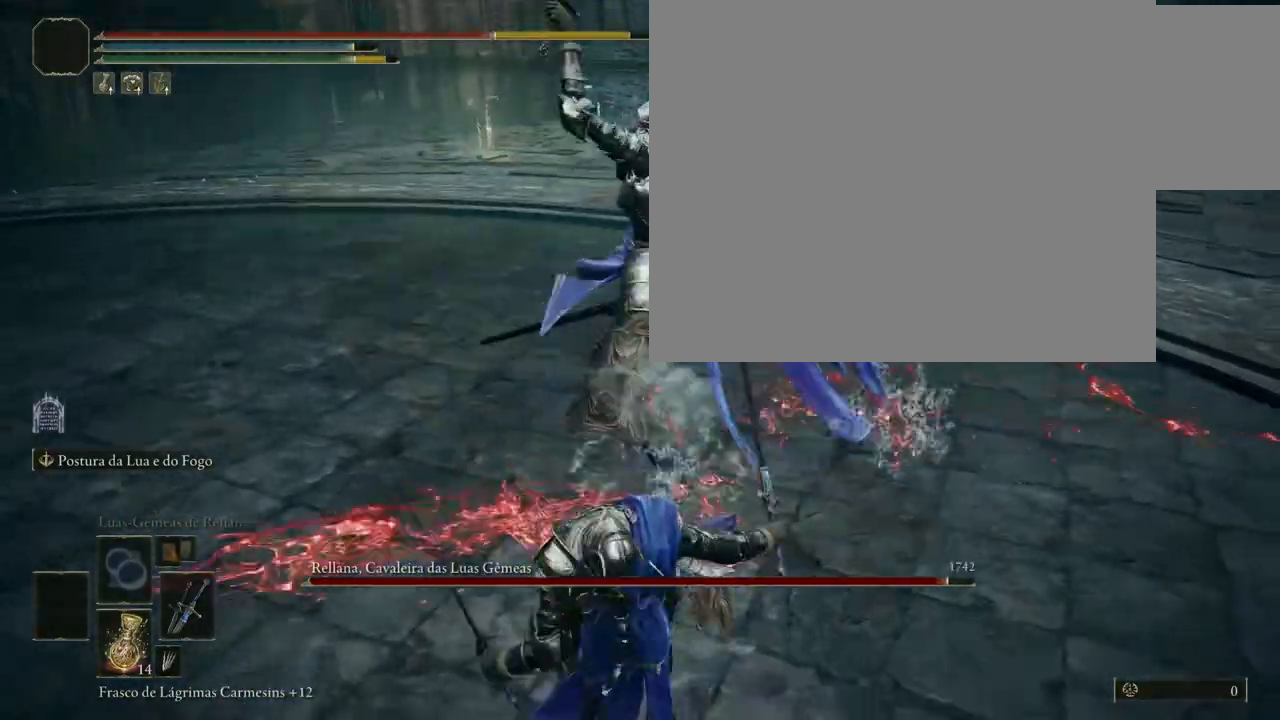
{"buttons": [], "left_stick": "left", "right_stick": "center", "events": [[250, "B", "down"], [367, "B", "up"]]}
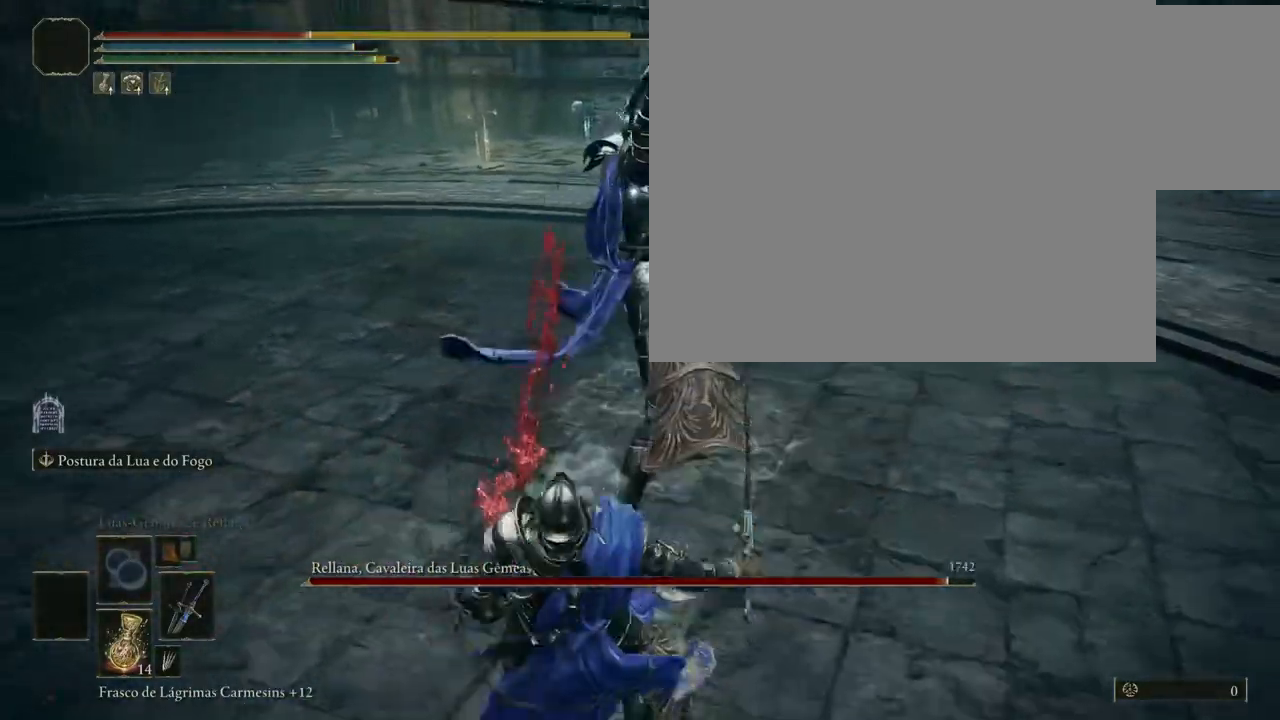
{"buttons": ["B"], "left_stick": "up", "right_stick": "center", "events": [[483, "B", "down"], [500, "left_stick", "up"]]}
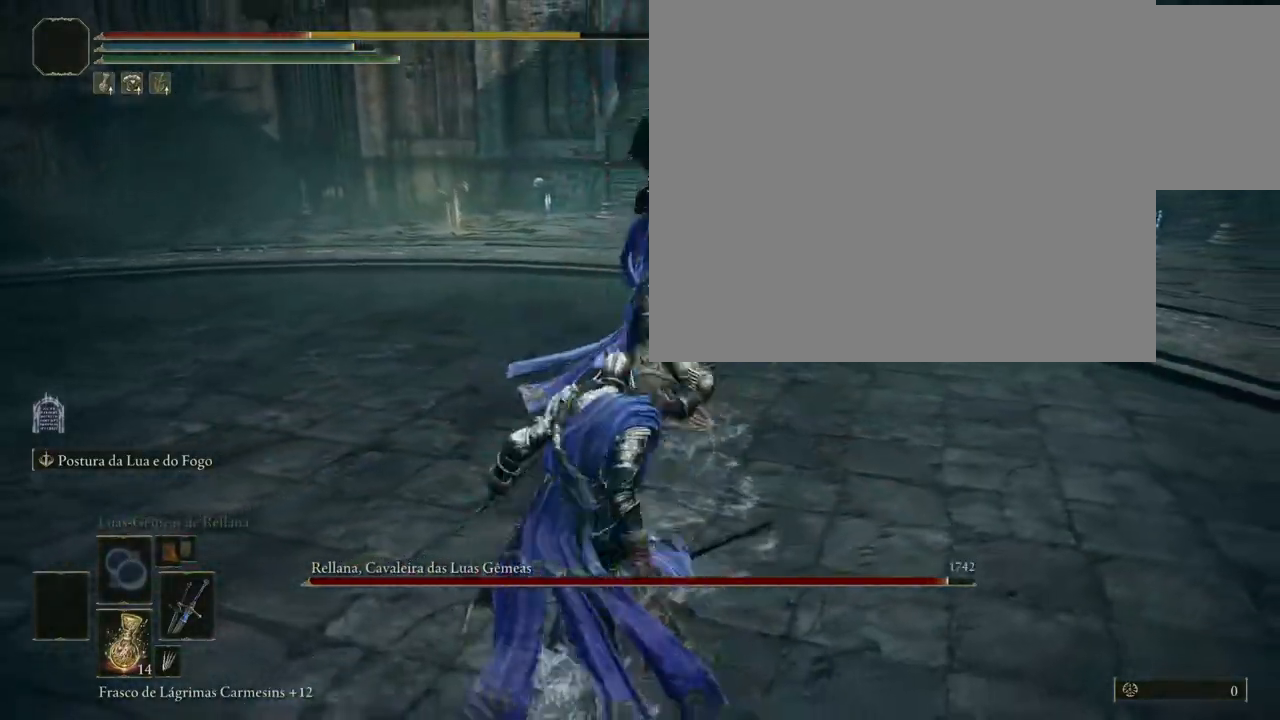
{"buttons": [], "left_stick": "up-right", "right_stick": "center", "events": [[33, "B", "up"], [350, "left_stick", "up-right"]]}
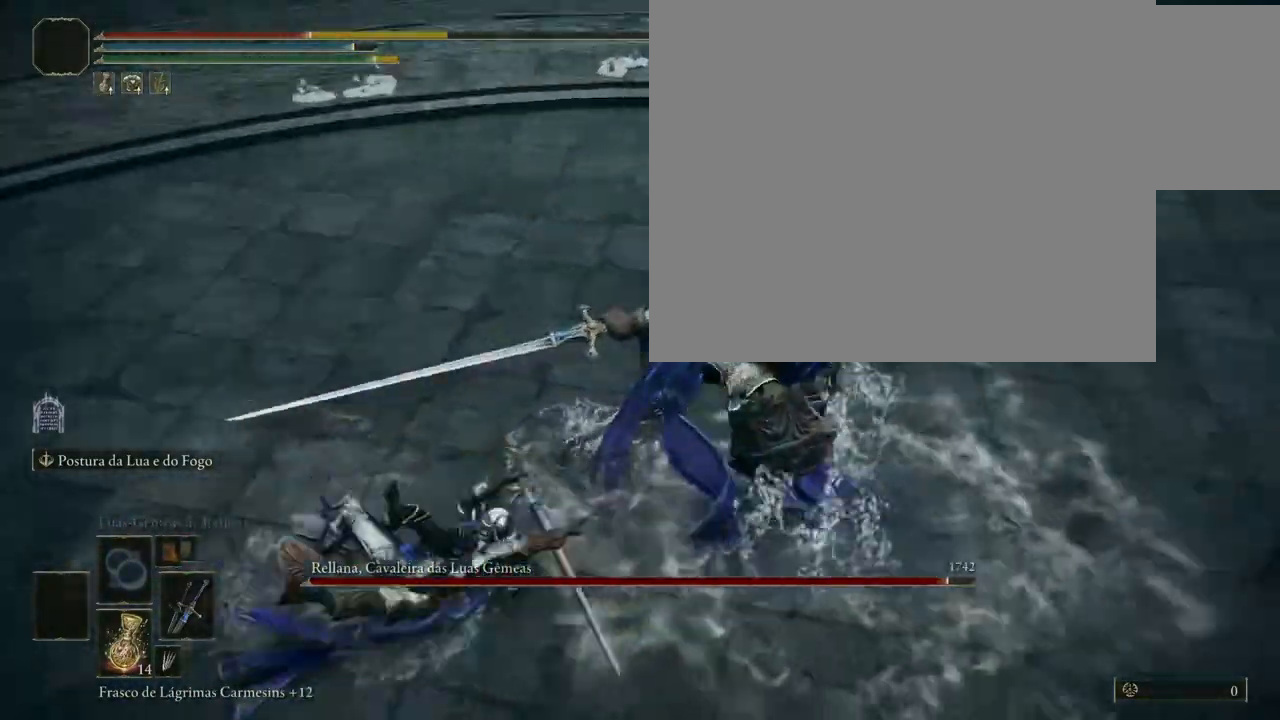
{"buttons": [], "left_stick": "up-right", "right_stick": "center", "events": [[150, "R1", "down"], [250, "R1", "up"]]}
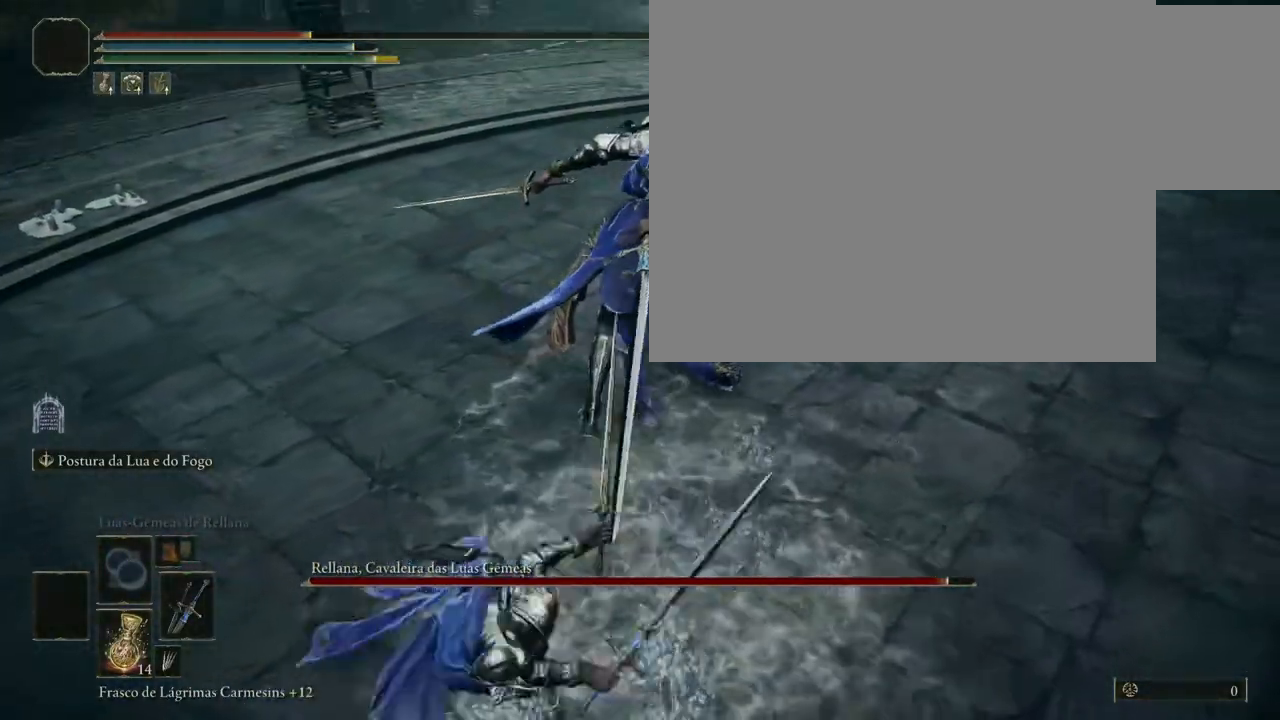
{"buttons": ["B"], "left_stick": "down", "right_stick": "center", "events": [[167, "left_stick", "center"], [383, "left_stick", "down"], [450, "B", "down"]]}
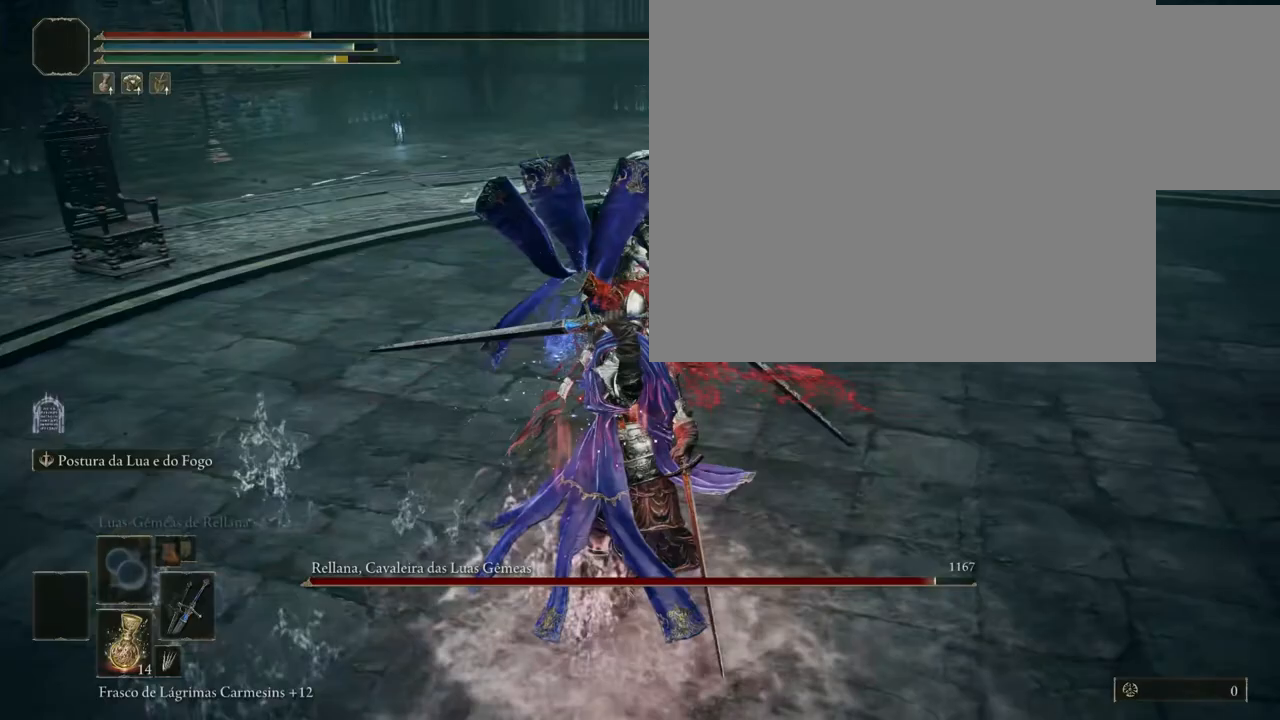
{"buttons": ["B"], "left_stick": "down", "right_stick": "center", "events": []}
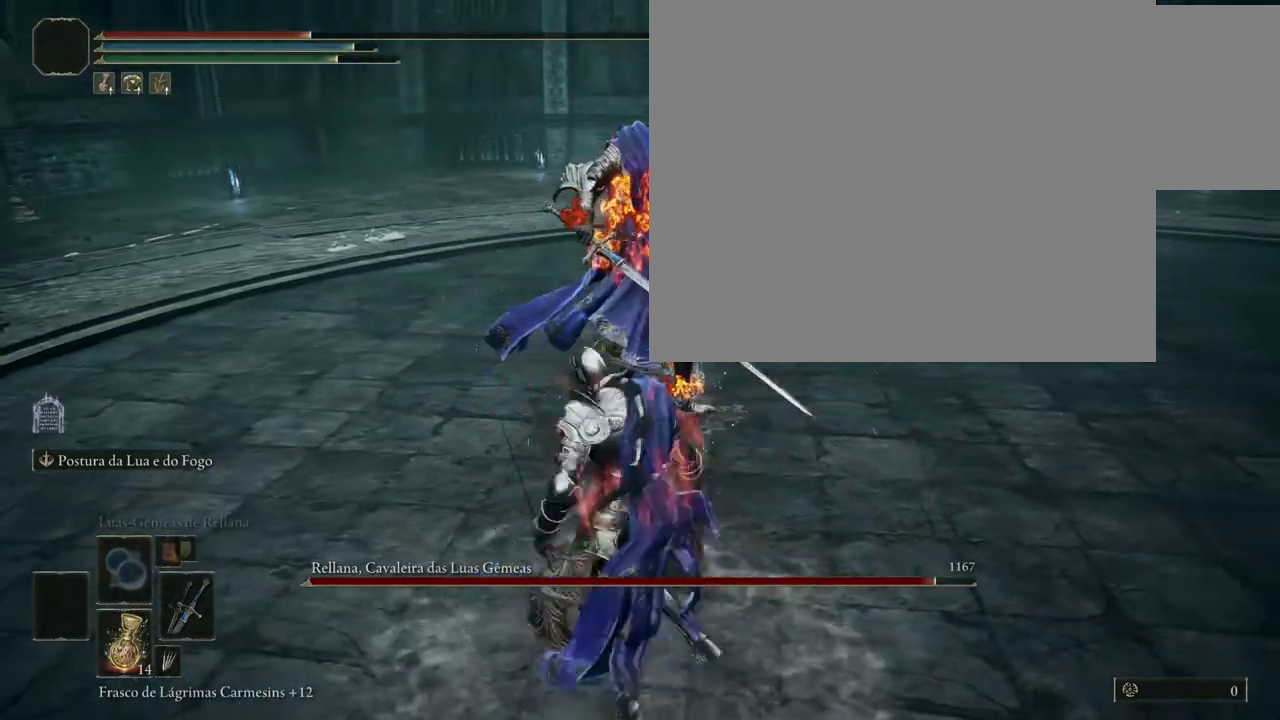
{"buttons": ["B"], "left_stick": "down", "right_stick": "center", "events": []}
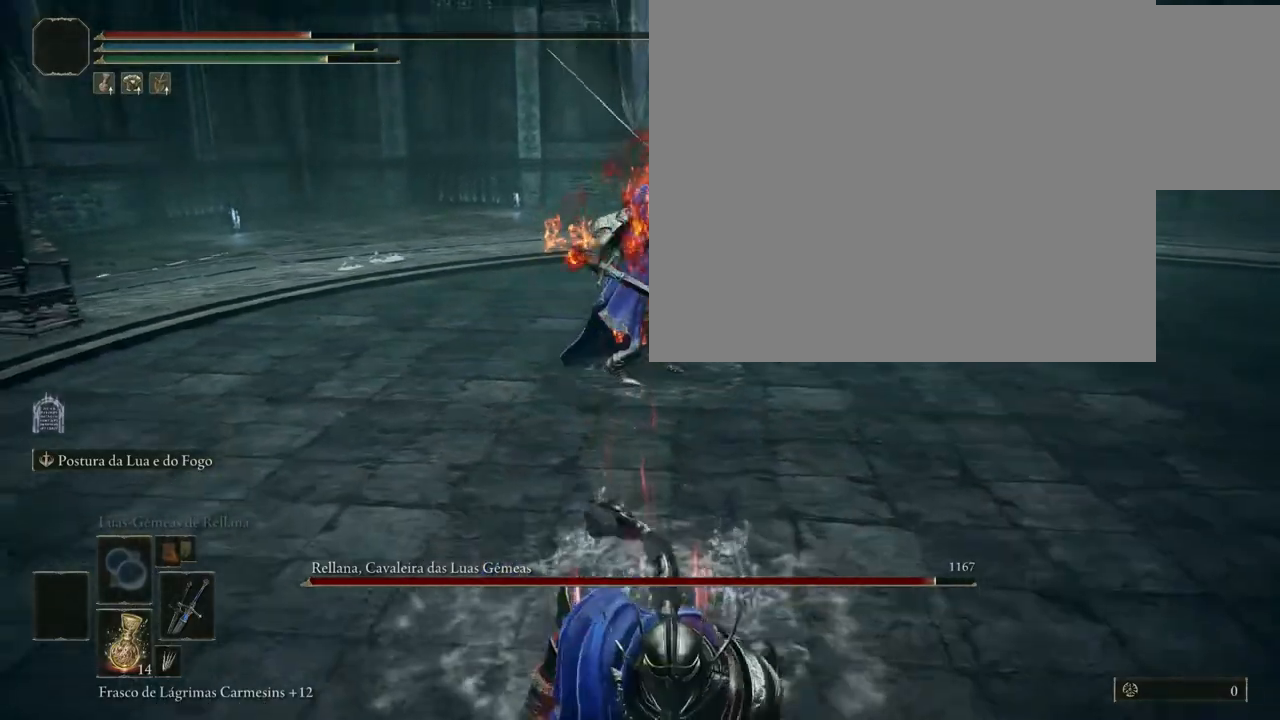
{"buttons": ["X"], "left_stick": "down", "right_stick": "center", "events": [[350, "B", "up"], [400, "X", "down"]]}
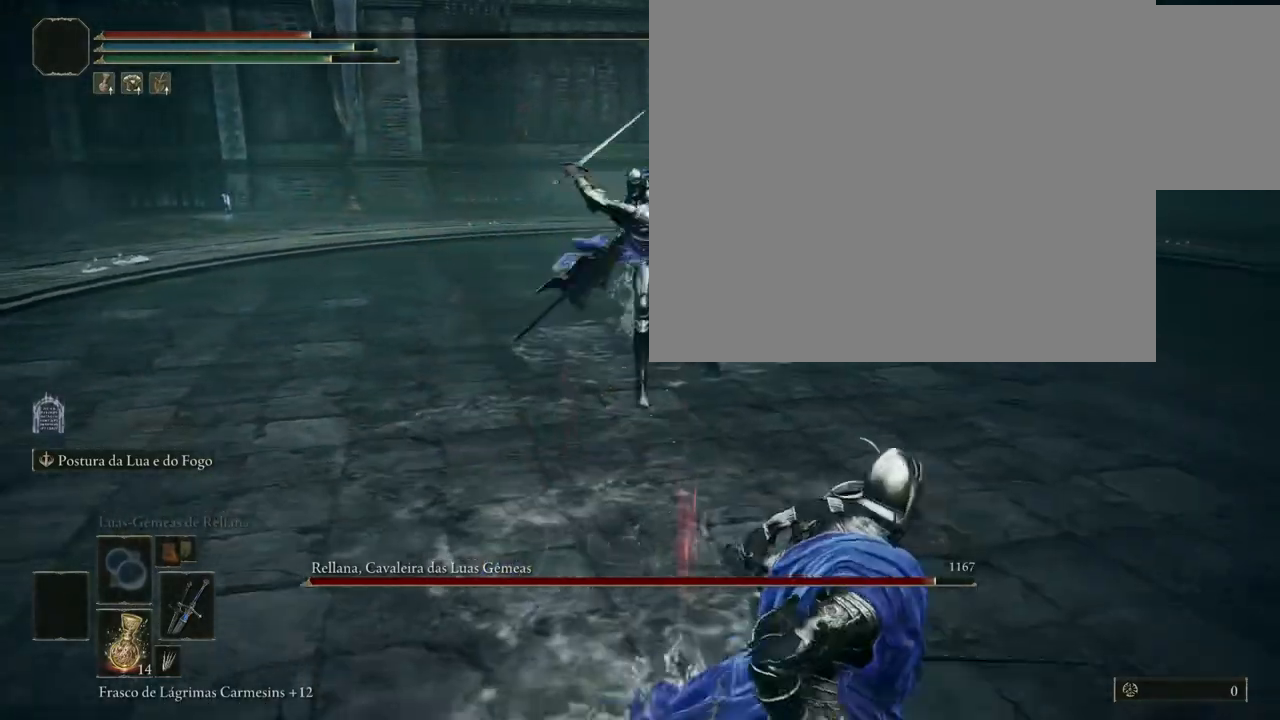
{"buttons": [], "left_stick": "down", "right_stick": "center", "events": [[50, "X", "up"]]}
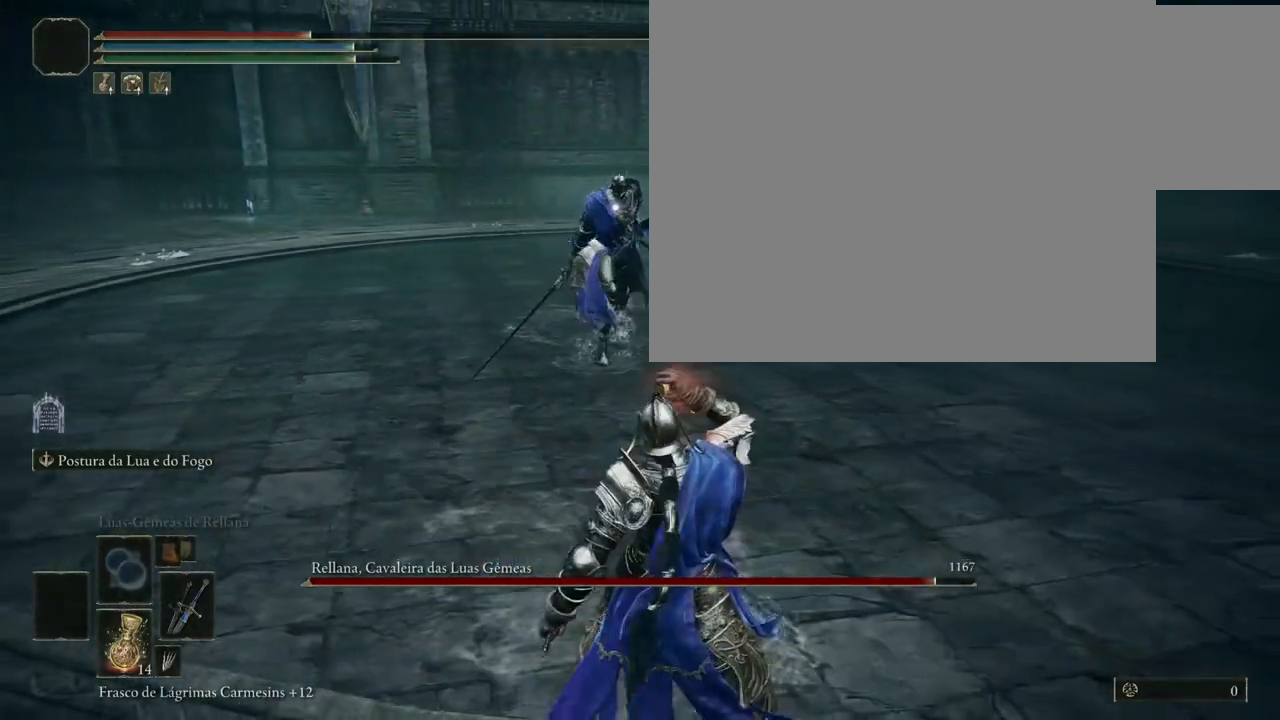
{"buttons": [], "left_stick": "down-right", "right_stick": "center", "events": [[250, "left_stick", "down-right"]]}
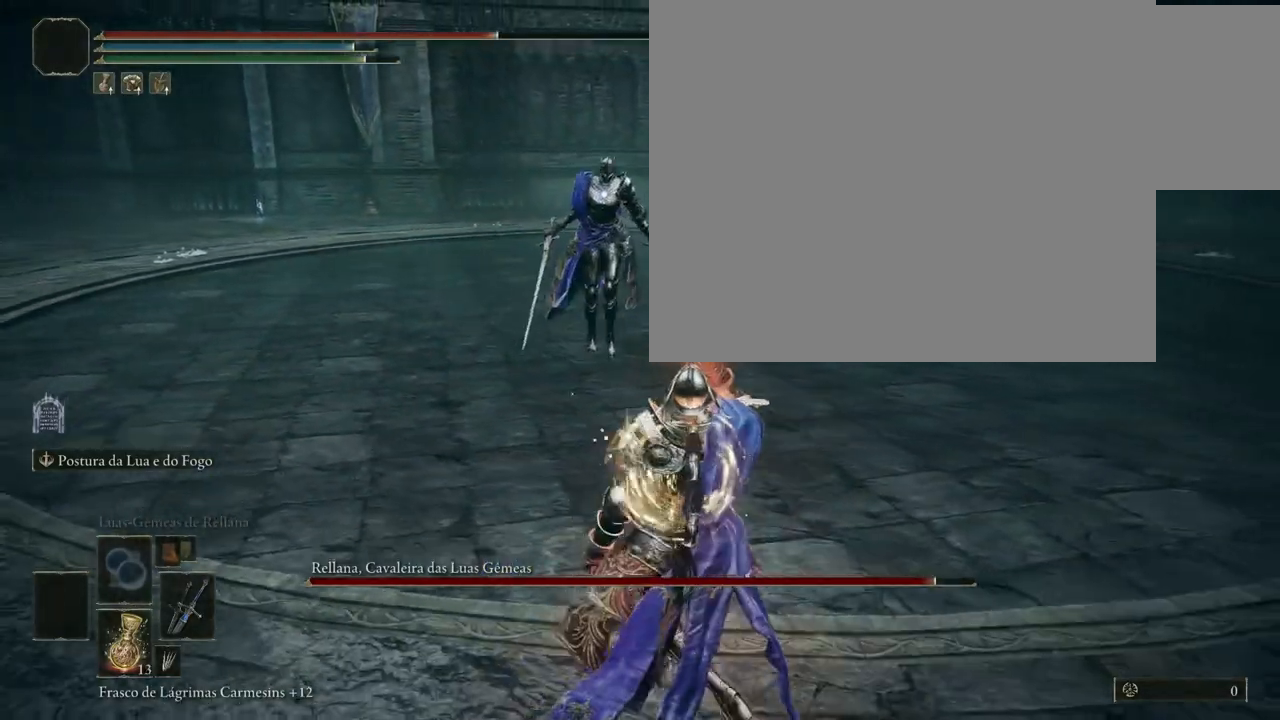
{"buttons": [], "left_stick": "up", "right_stick": "center", "events": [[33, "left_stick", "right"], [150, "left_stick", "up-right"], [250, "left_stick", "up"]]}
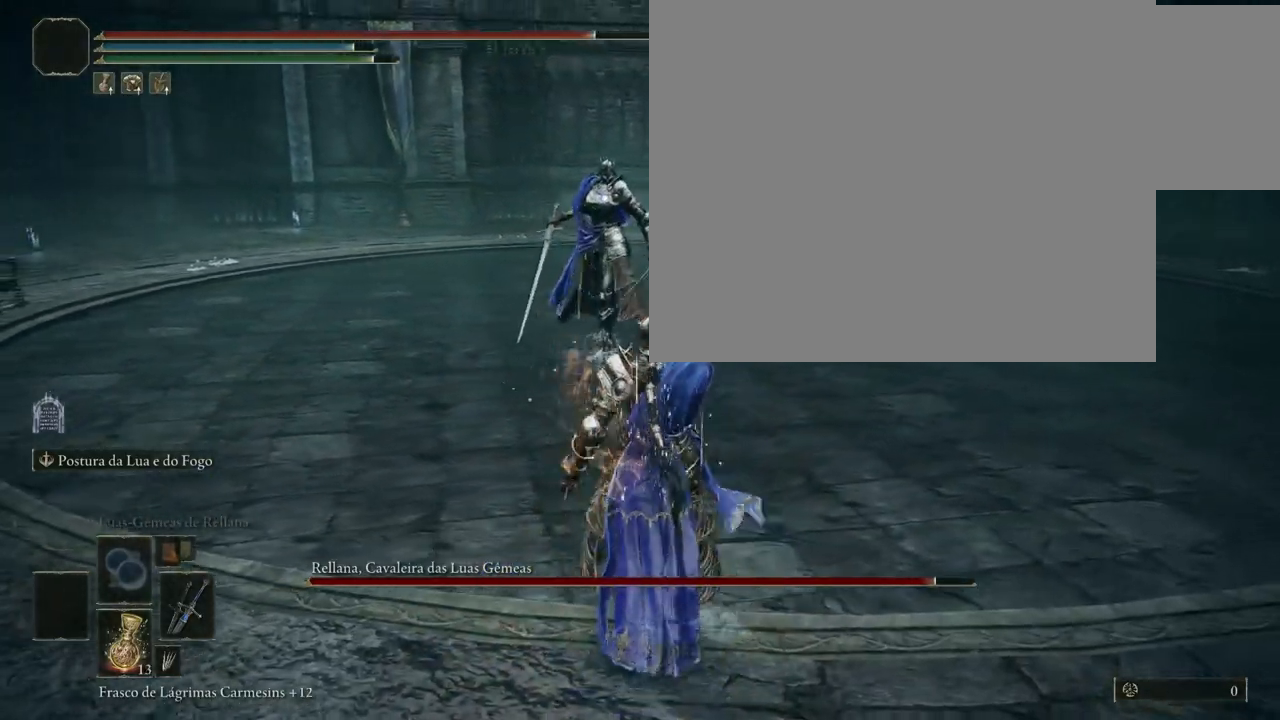
{"buttons": [], "left_stick": "down-right", "right_stick": "center", "events": [[17, "left_stick", "up-right"], [450, "left_stick", "down-right"]]}
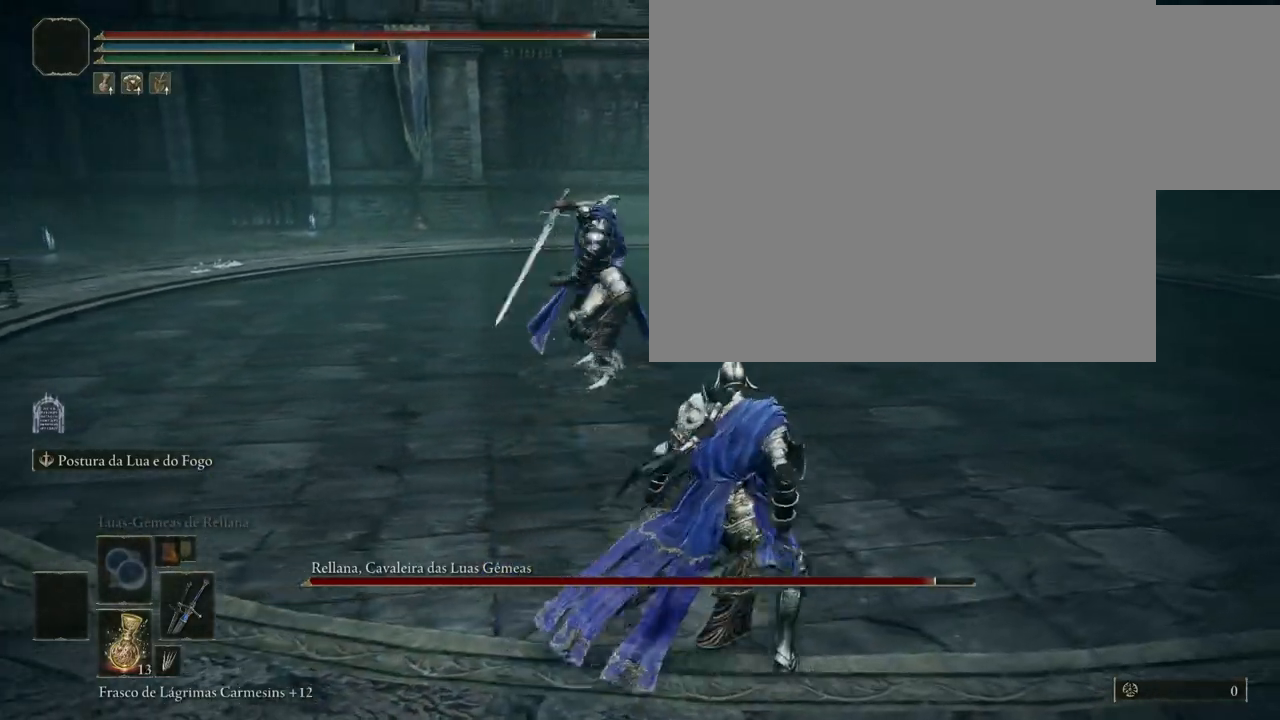
{"buttons": ["B"], "left_stick": "down-right", "right_stick": "center", "events": [[383, "B", "down"]]}
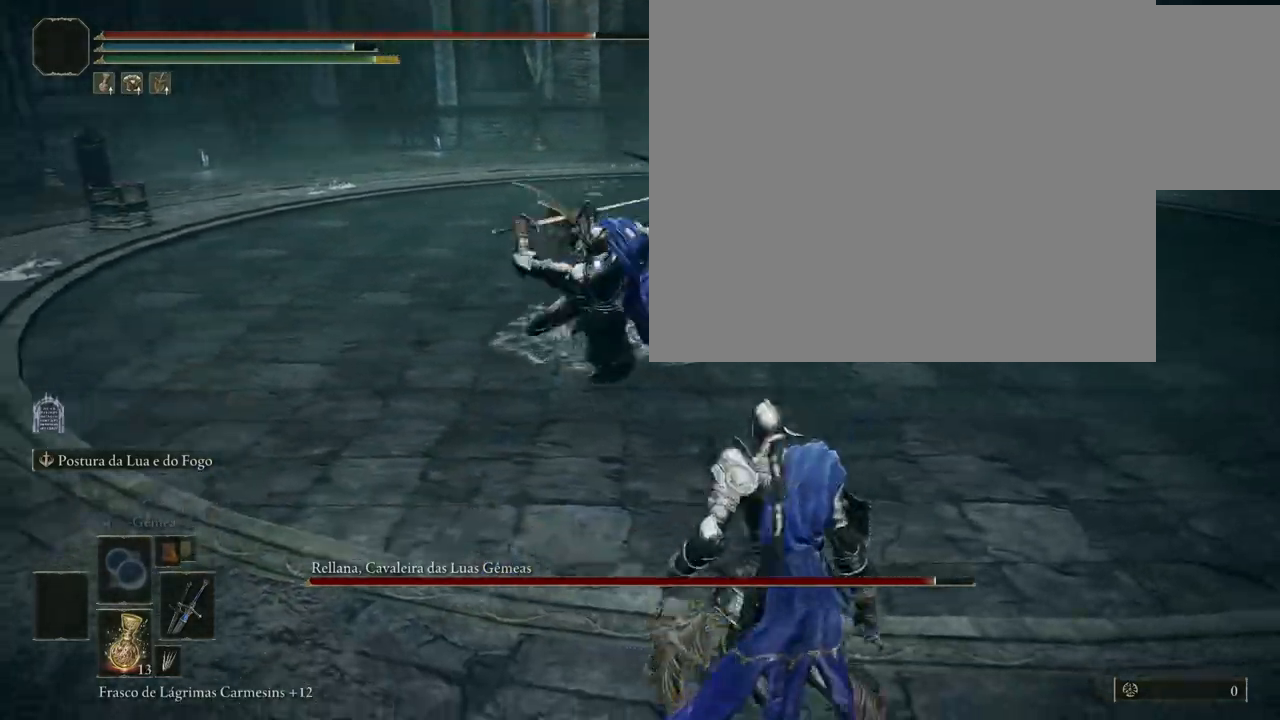
{"buttons": [], "left_stick": "down-right", "right_stick": "center", "events": [[17, "B", "up"], [50, "B", "down"], [117, "B", "up"], [217, "B", "down"], [300, "B", "up"], [400, "B", "down"], [467, "B", "up"]]}
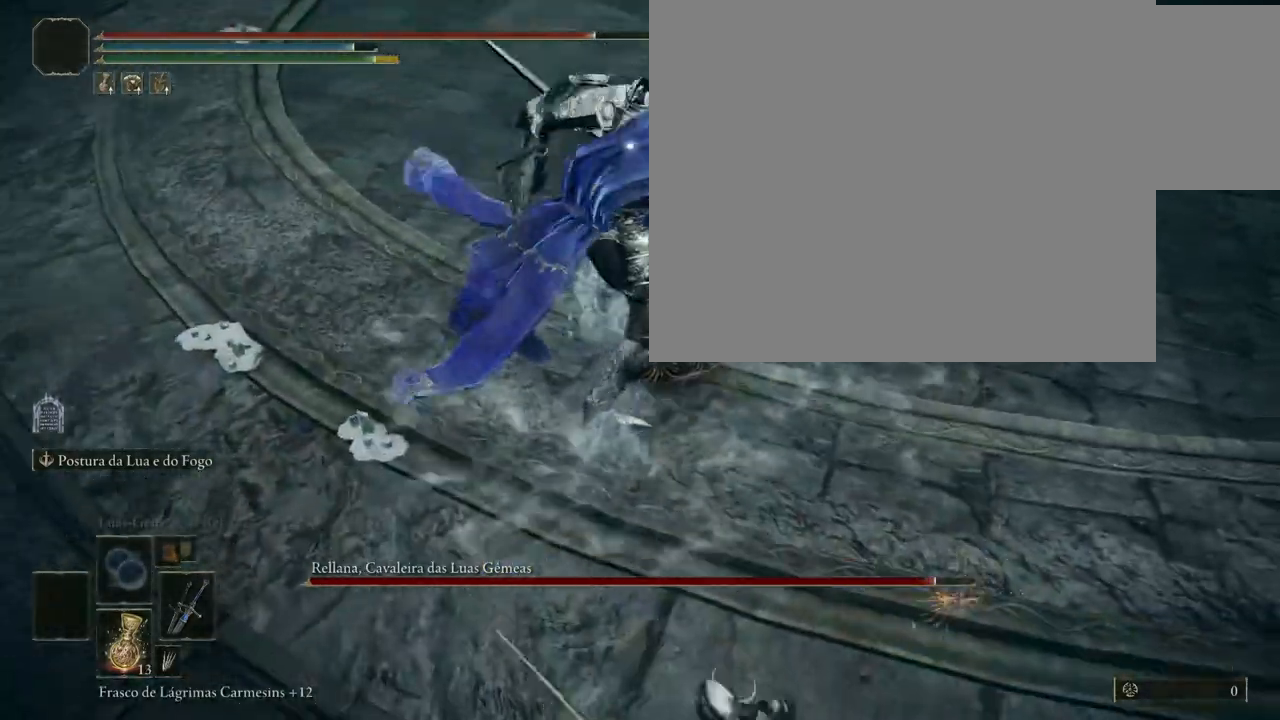
{"buttons": [], "left_stick": "down-right", "right_stick": "center", "events": [[50, "B", "down"], [117, "B", "up"], [167, "B", "down"], [233, "B", "up"]]}
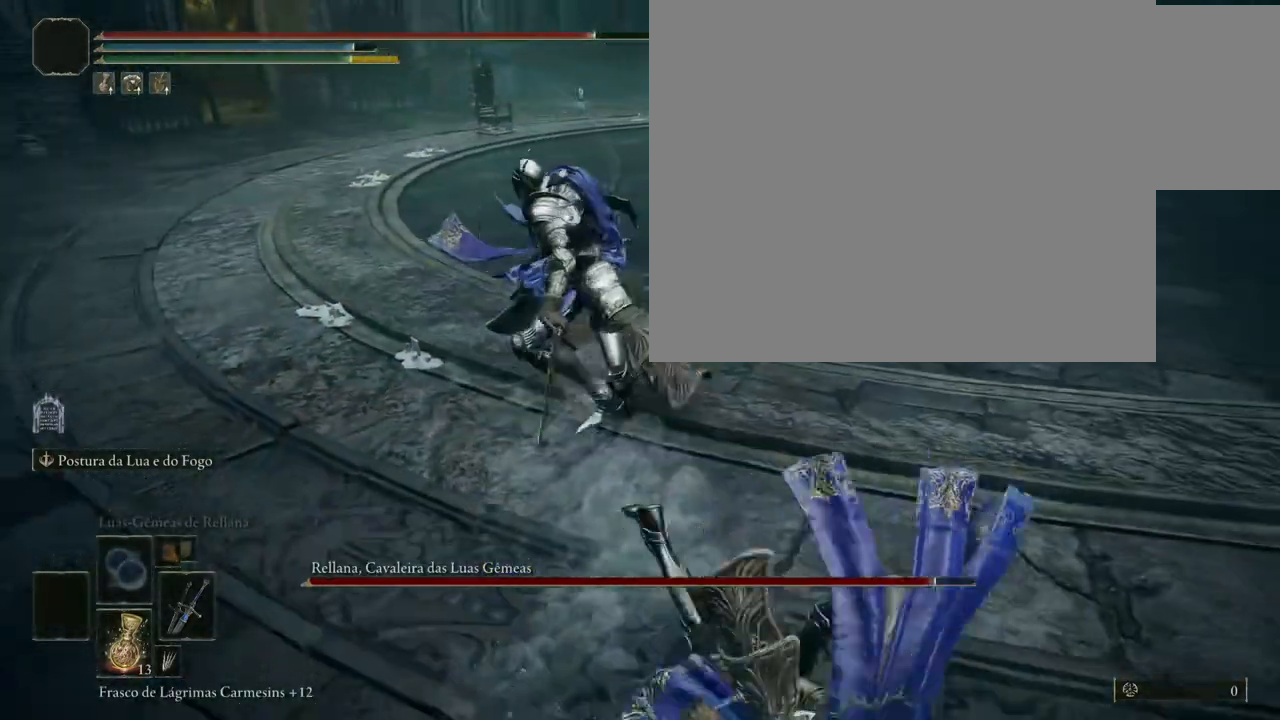
{"buttons": [], "left_stick": "center", "right_stick": "center", "events": [[167, "left_stick", "center"]]}
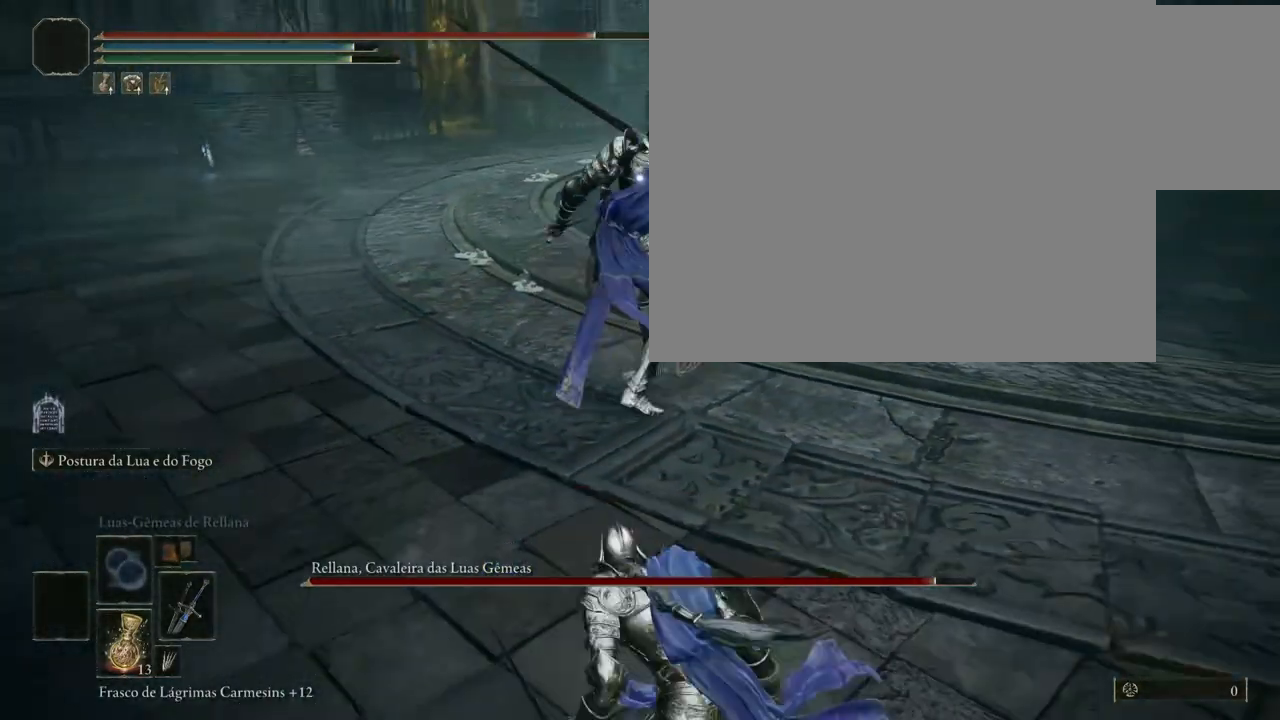
{"buttons": [], "left_stick": "center", "right_stick": "center", "events": []}
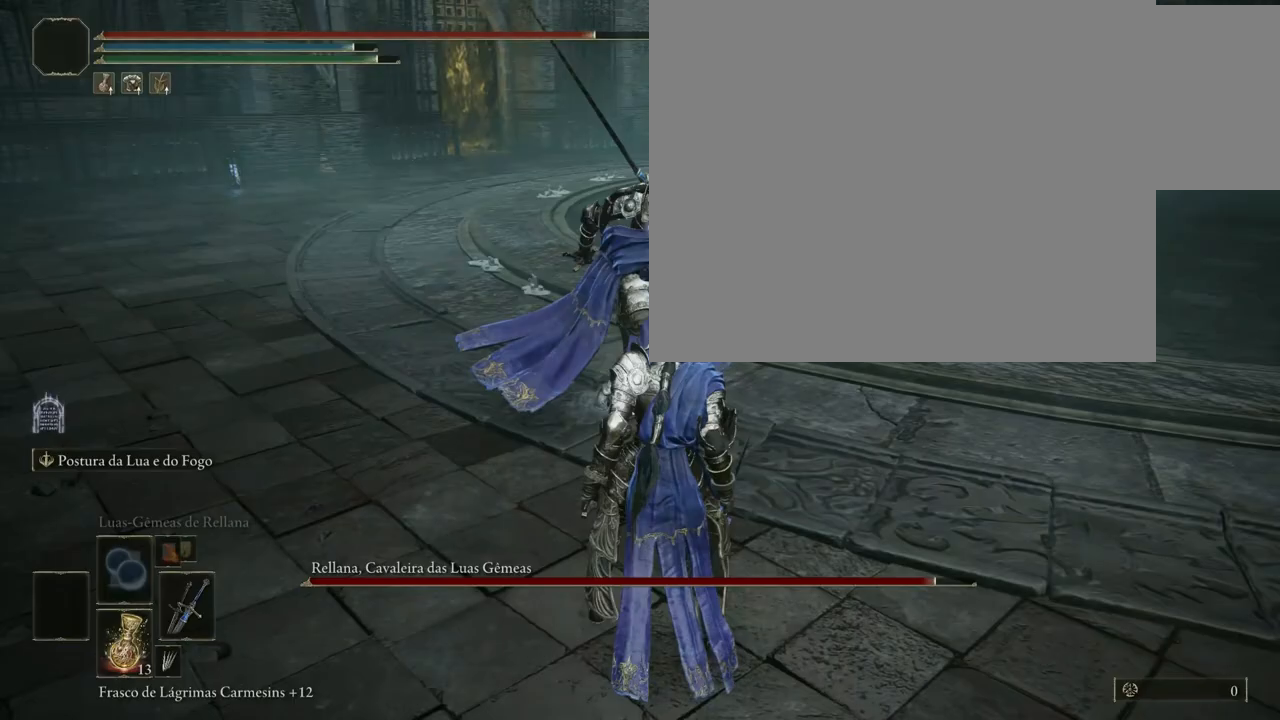
{"buttons": ["R1"], "left_stick": "center", "right_stick": "center", "events": [[200, "A", "down"], [300, "A", "up"], [450, "R1", "down"]]}
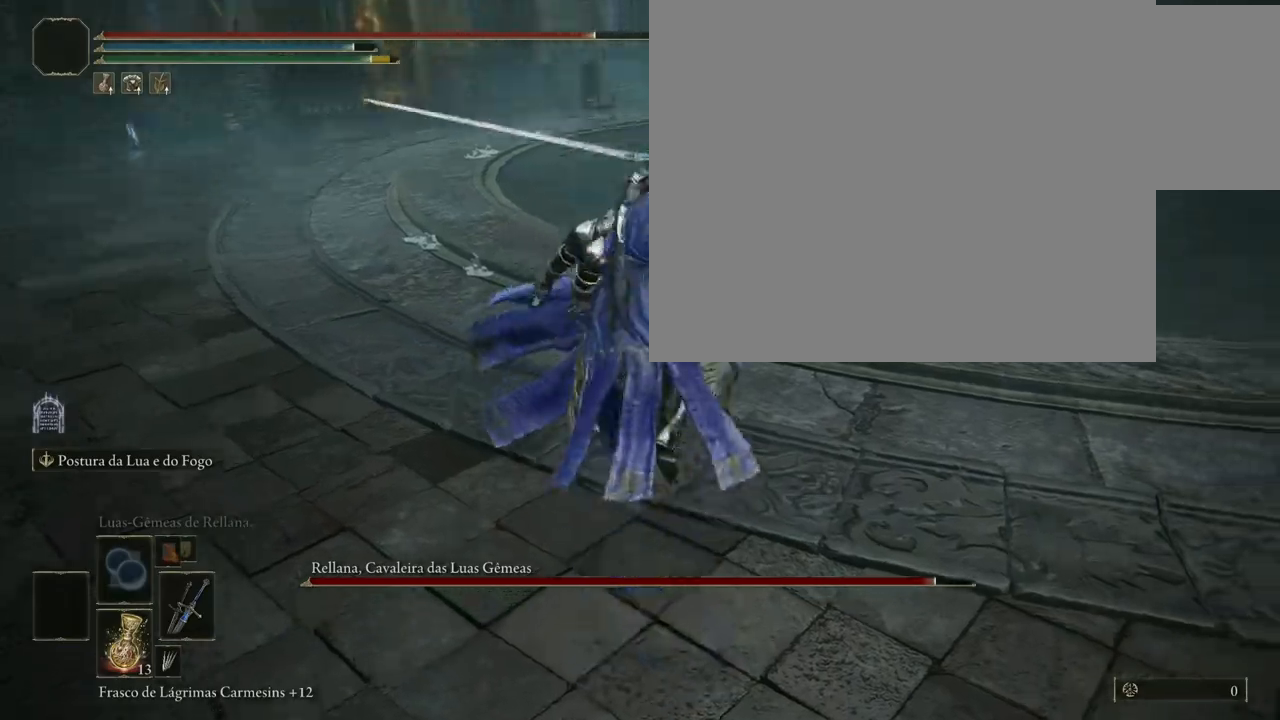
{"buttons": [], "left_stick": "center", "right_stick": "center", "events": [[100, "R1", "up"]]}
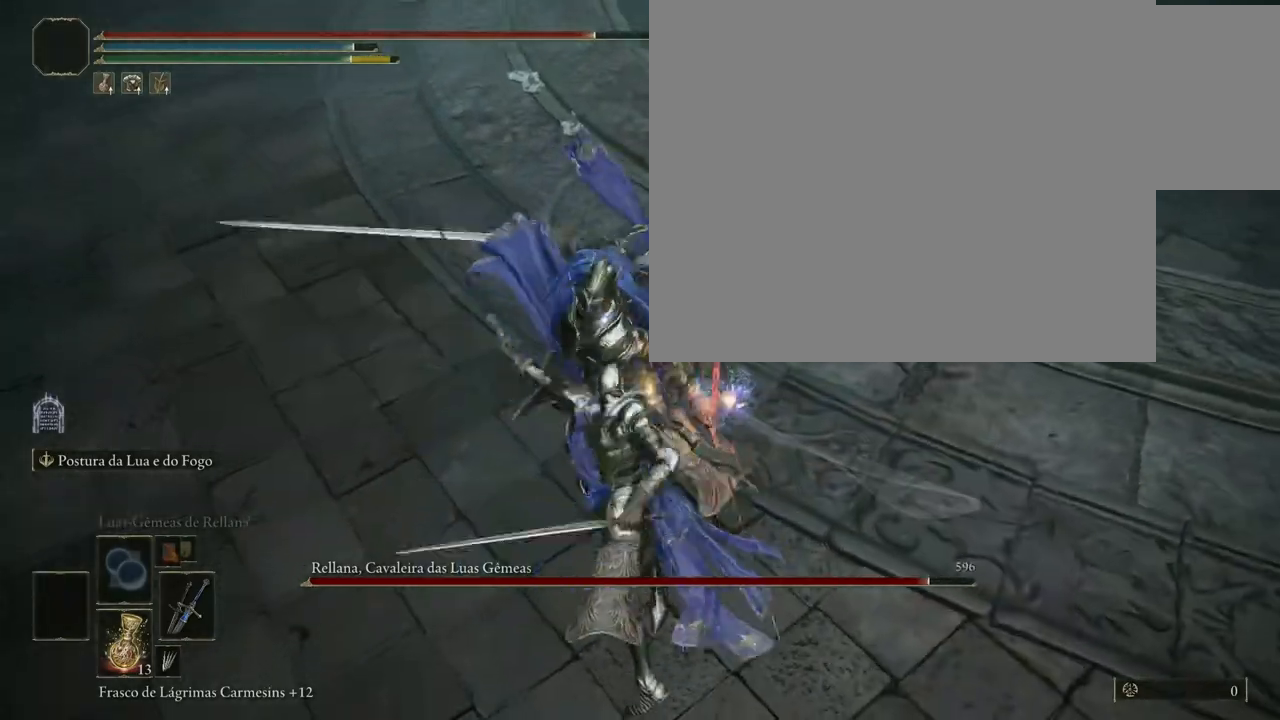
{"buttons": [], "left_stick": "down-right", "right_stick": "center", "events": [[483, "left_stick", "down-right"]]}
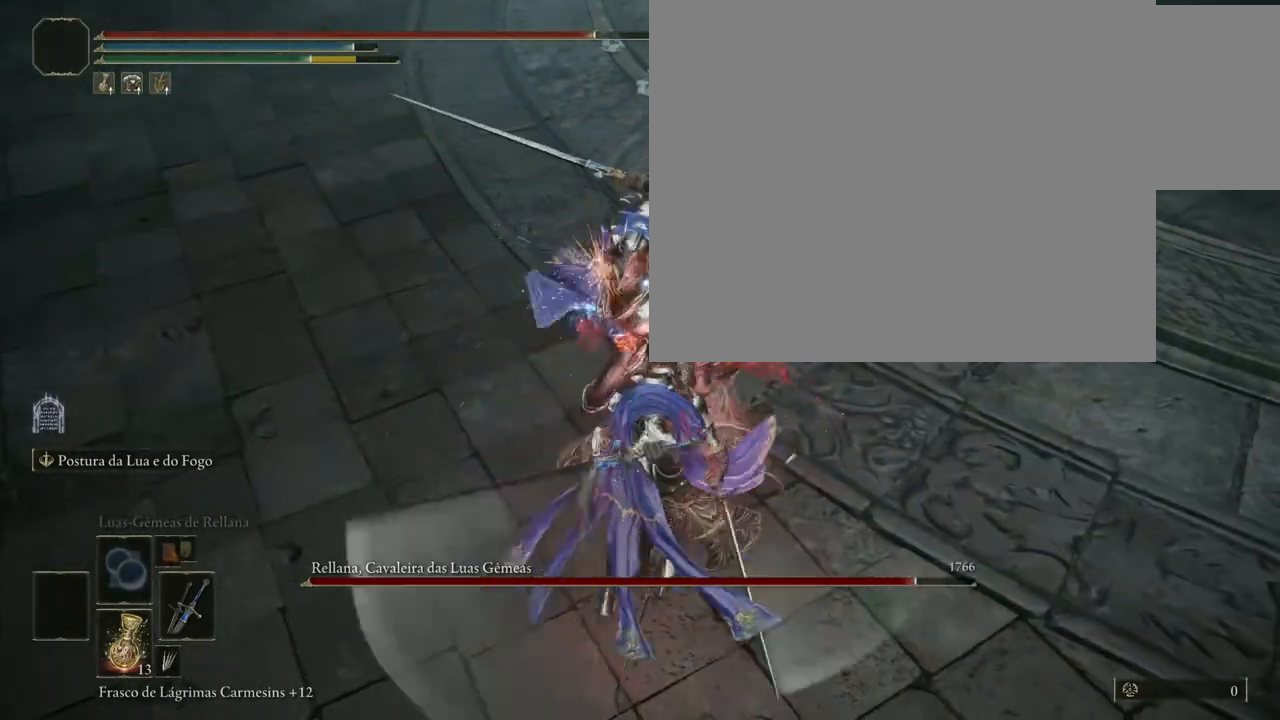
{"buttons": ["B"], "left_stick": "down-right", "right_stick": "center", "events": [[433, "B", "down"]]}
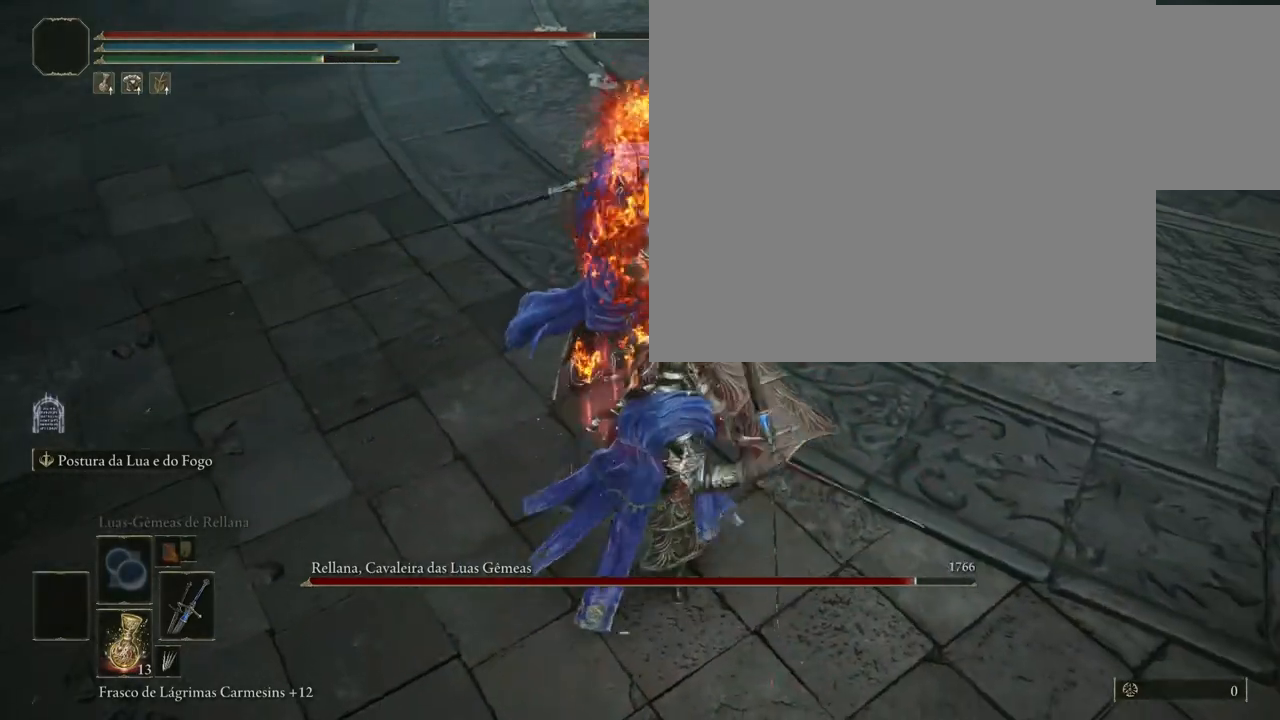
{"buttons": ["B"], "left_stick": "down-right", "right_stick": "center", "events": []}